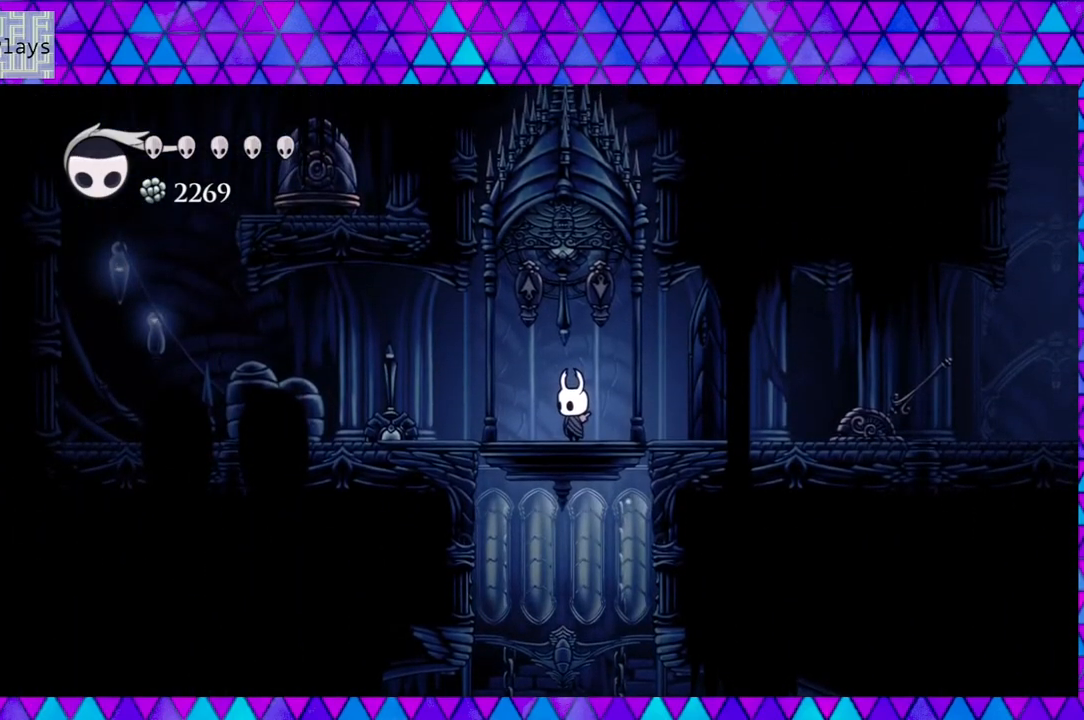
Gameplay with a controller (Nintendo layout); each line is a JSON object with the inputs held at the frame after it. "events" lists button and stick changes between this image and that frame as [ms after this image, input, new state], when the widget could be followed in between. Not read: L3 R3.
{"buttons": ["DPAD_RIGHT"], "left_stick": "center", "right_stick": "center", "events": [[417, "DPAD_RIGHT", "down"]]}
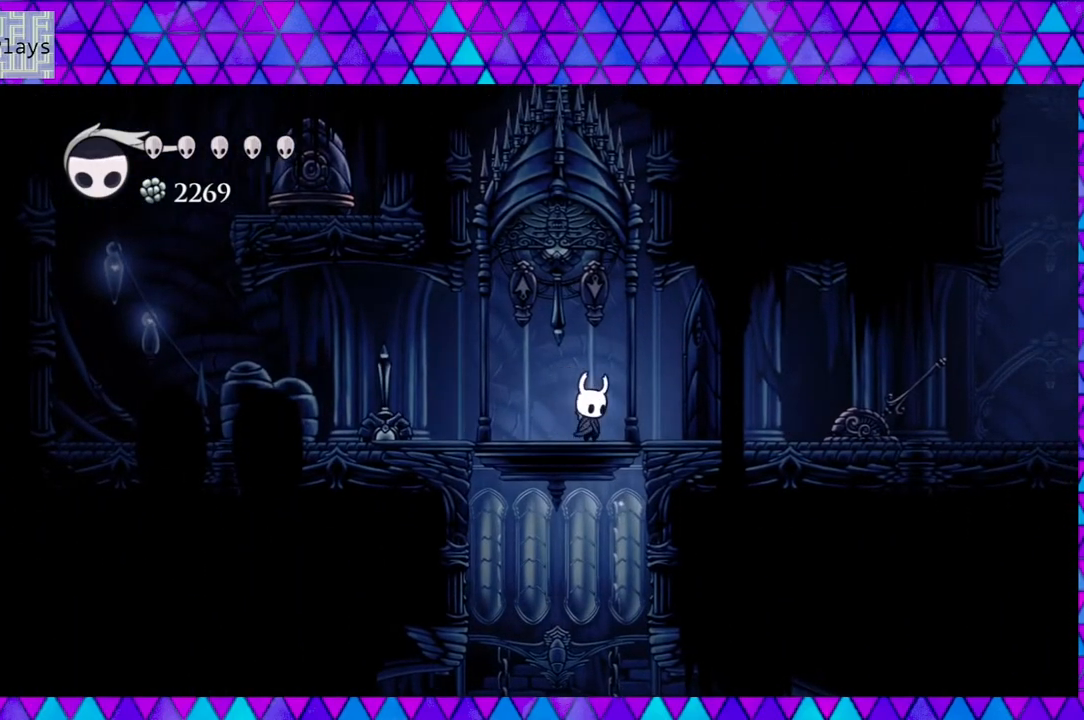
{"buttons": ["DPAD_RIGHT"], "left_stick": "center", "right_stick": "center", "events": []}
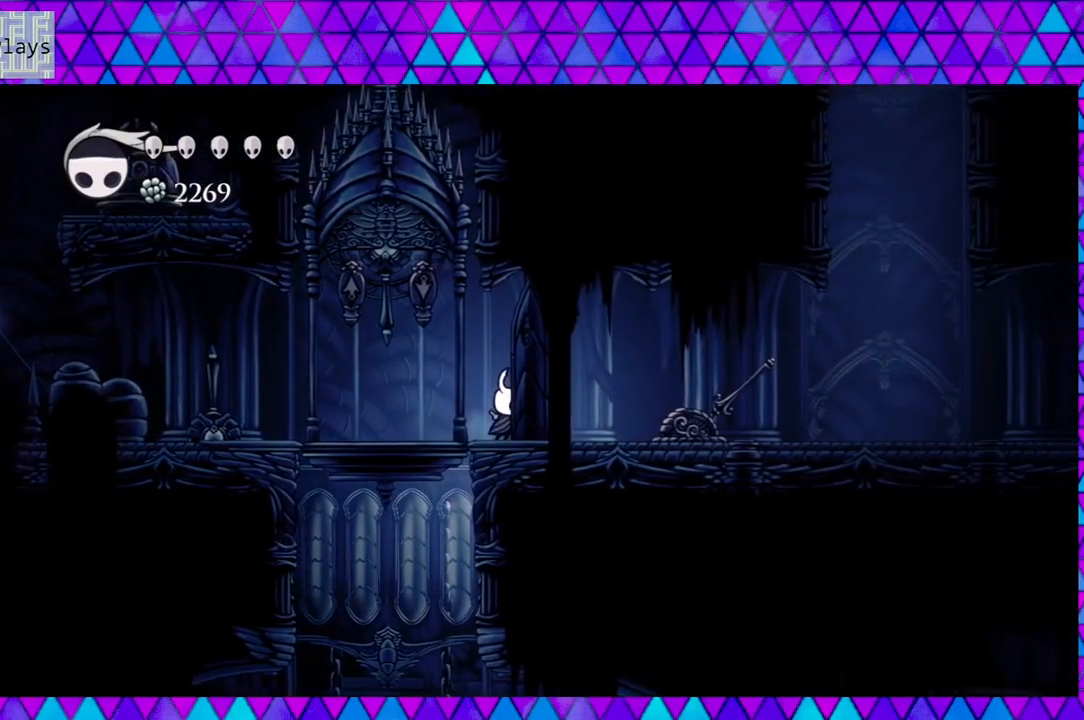
{"buttons": [], "left_stick": "center", "right_stick": "center", "events": [[383, "DPAD_RIGHT", "up"]]}
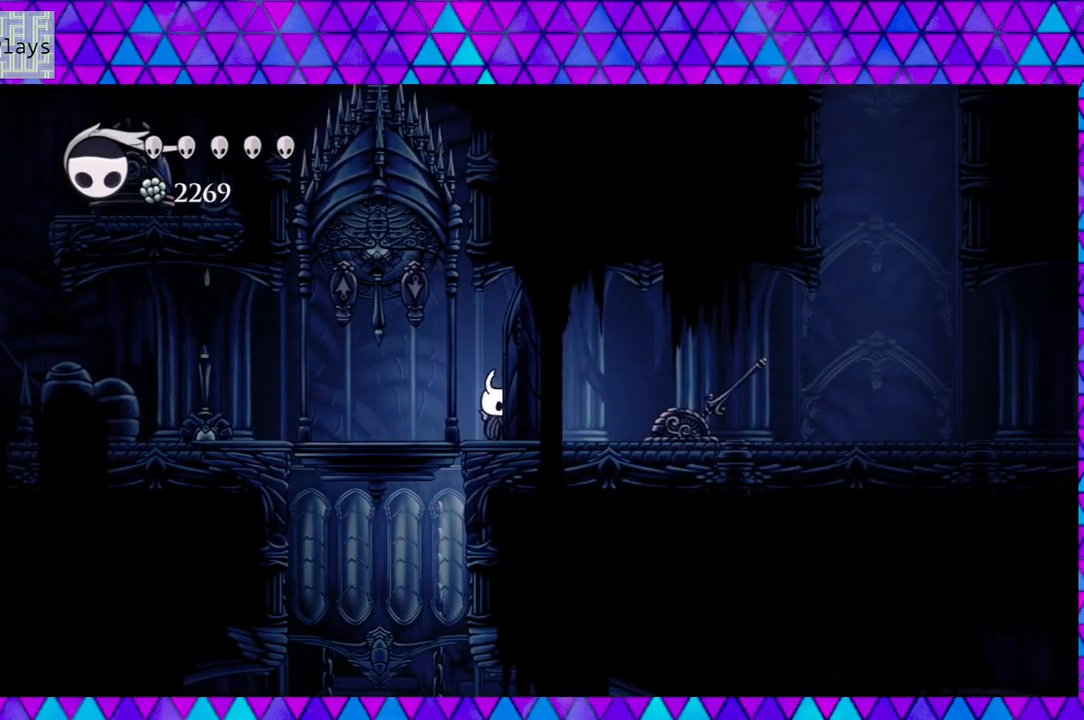
{"buttons": ["DPAD_LEFT"], "left_stick": "center", "right_stick": "center", "events": [[167, "DPAD_LEFT", "down"]]}
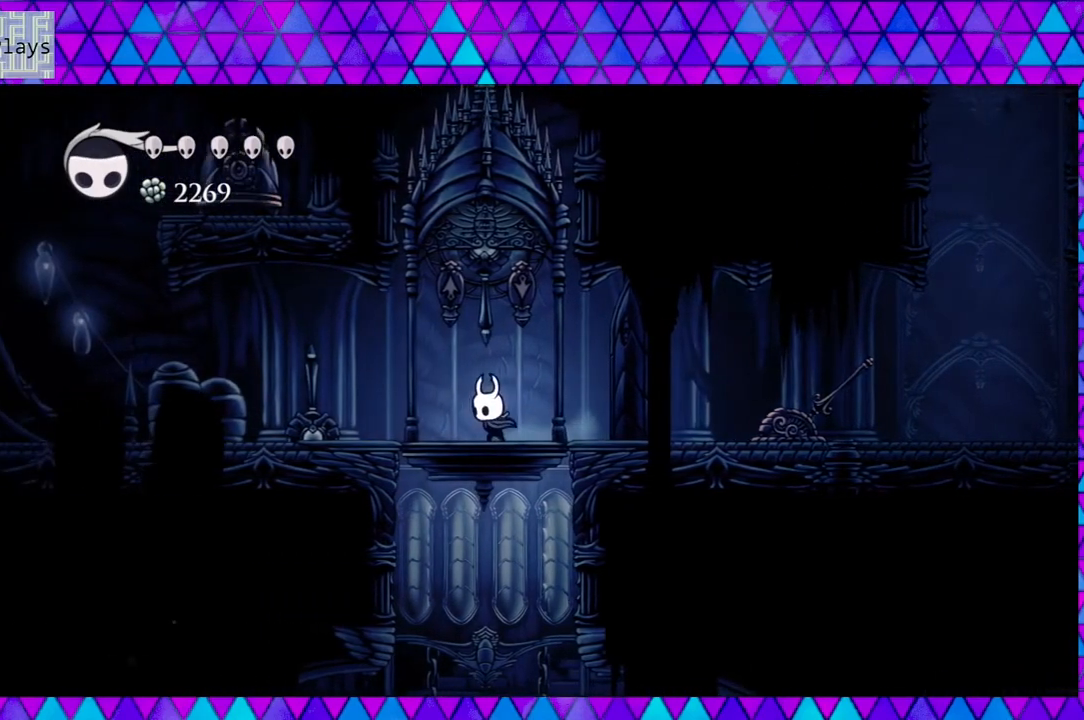
{"buttons": ["DPAD_LEFT"], "left_stick": "center", "right_stick": "center", "events": []}
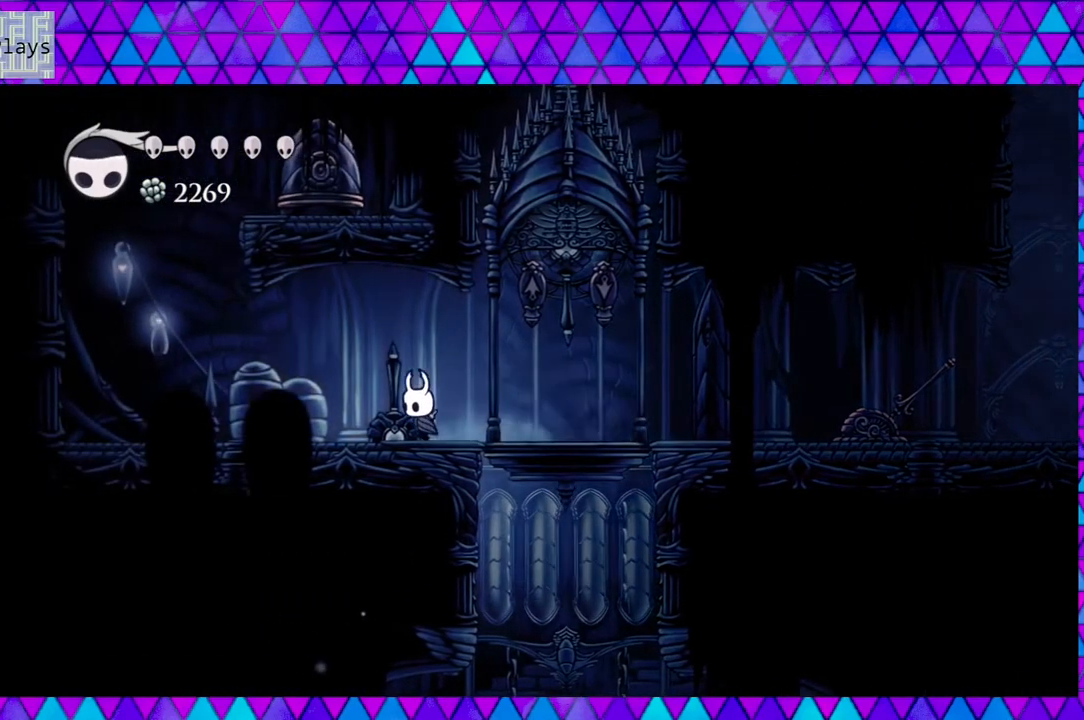
{"buttons": ["DPAD_LEFT"], "left_stick": "center", "right_stick": "center", "events": []}
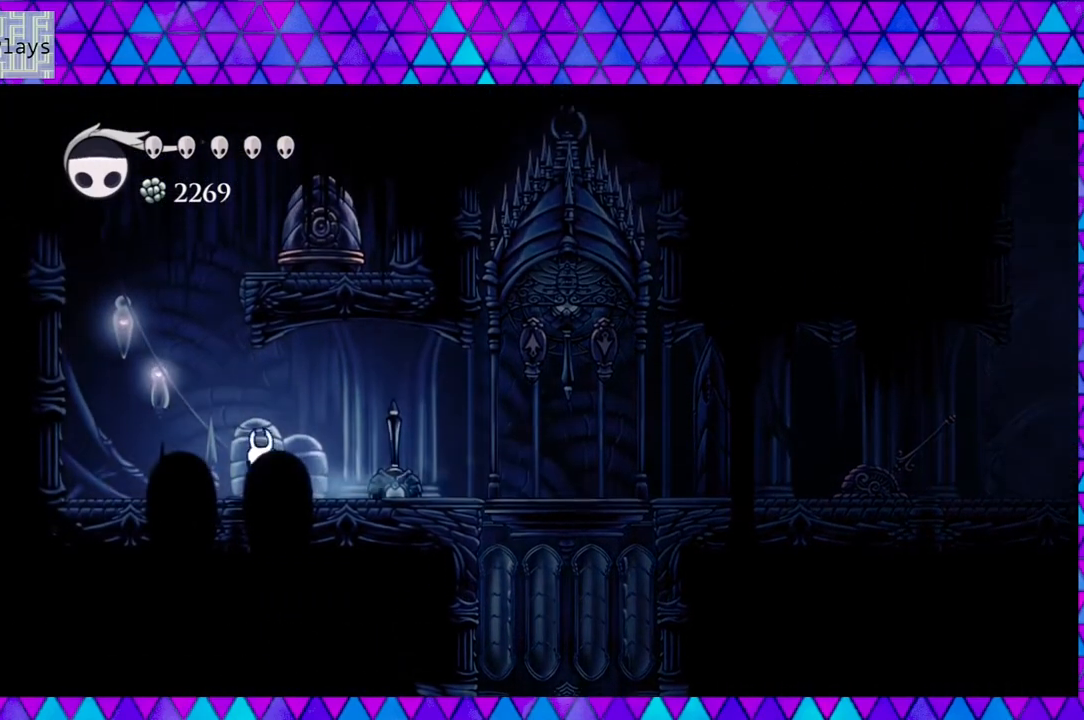
{"buttons": ["B", "DPAD_LEFT"], "left_stick": "center", "right_stick": "center", "events": [[300, "B", "down"]]}
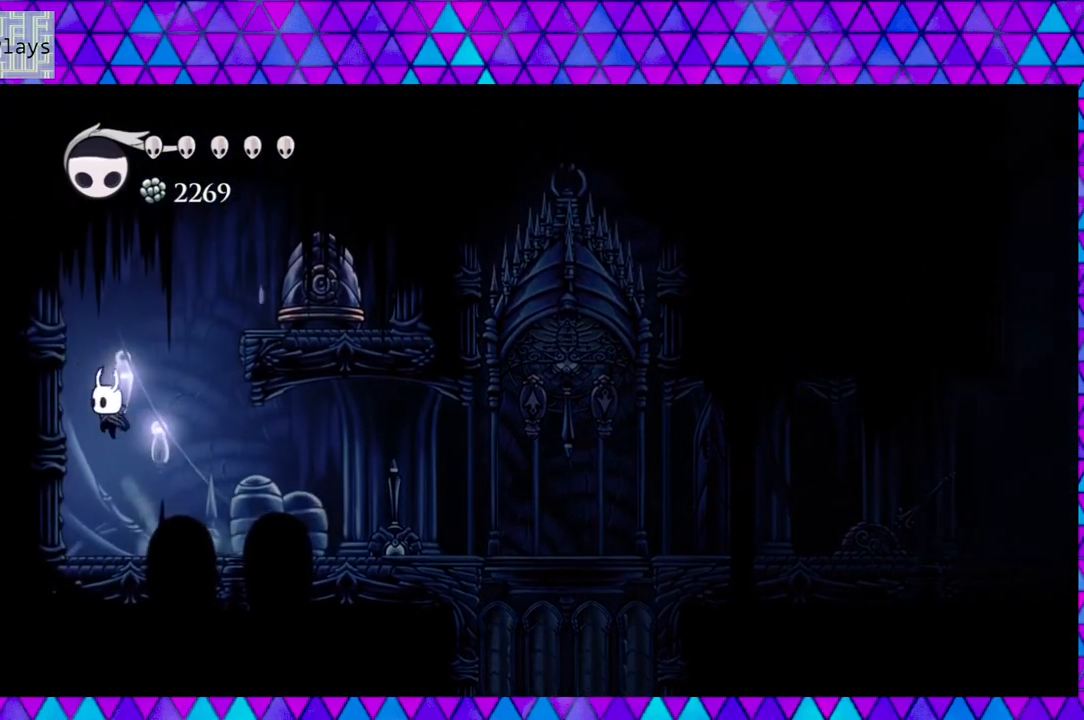
{"buttons": ["B", "DPAD_RIGHT"], "left_stick": "center", "right_stick": "center", "events": [[117, "B", "up"], [217, "B", "down"], [217, "DPAD_LEFT", "up"], [217, "DPAD_UP", "down"], [233, "DPAD_UP", "up"], [250, "DPAD_RIGHT", "down"]]}
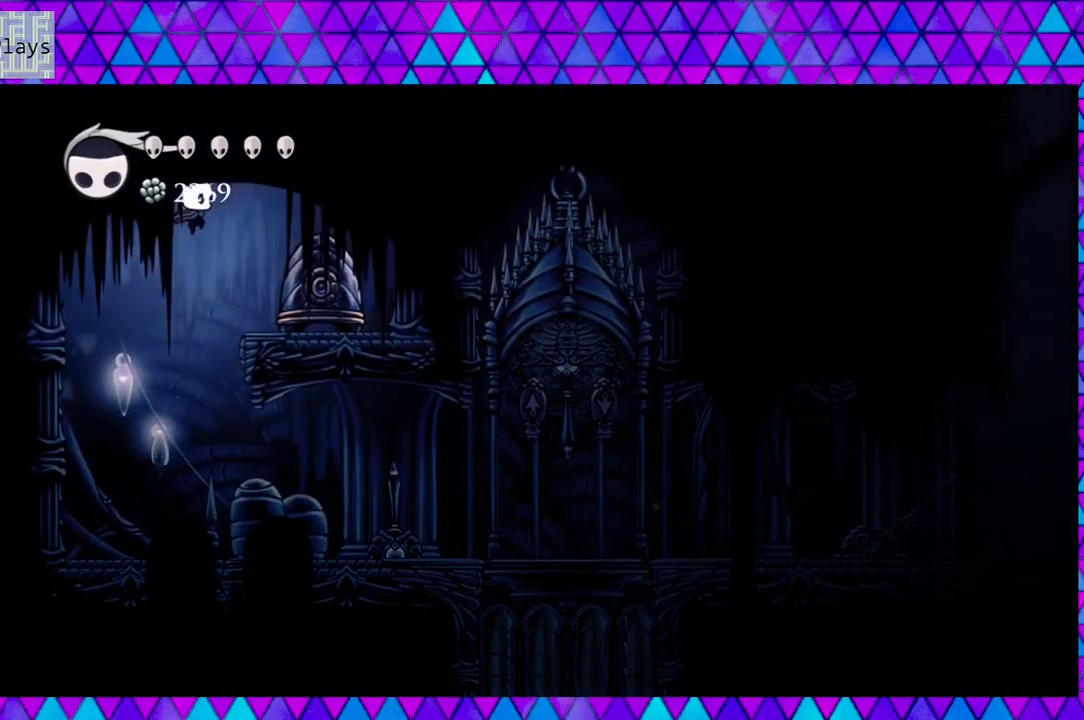
{"buttons": ["Y", "DPAD_UP"], "left_stick": "center", "right_stick": "center", "events": [[17, "B", "up"], [333, "DPAD_RIGHT", "up"], [367, "DPAD_UP", "down"], [400, "Y", "down"]]}
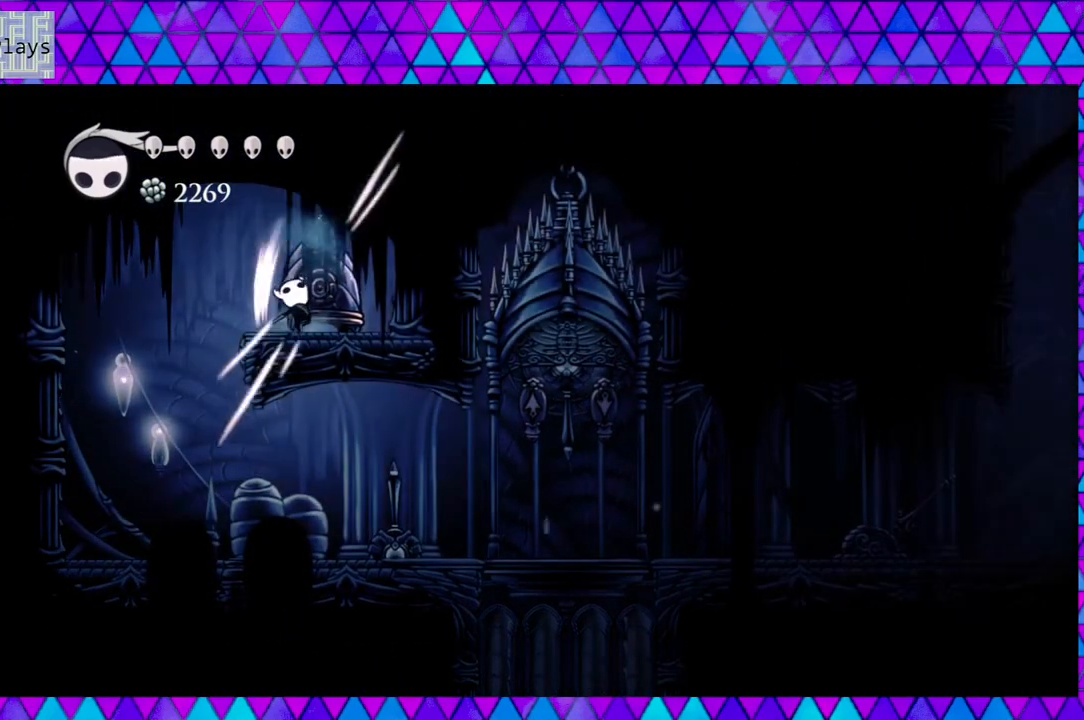
{"buttons": ["Y", "DPAD_UP"], "left_stick": "center", "right_stick": "center", "events": [[50, "Y", "up"], [117, "Y", "down"], [233, "Y", "up"], [300, "Y", "down"], [367, "Y", "up"], [450, "Y", "down"]]}
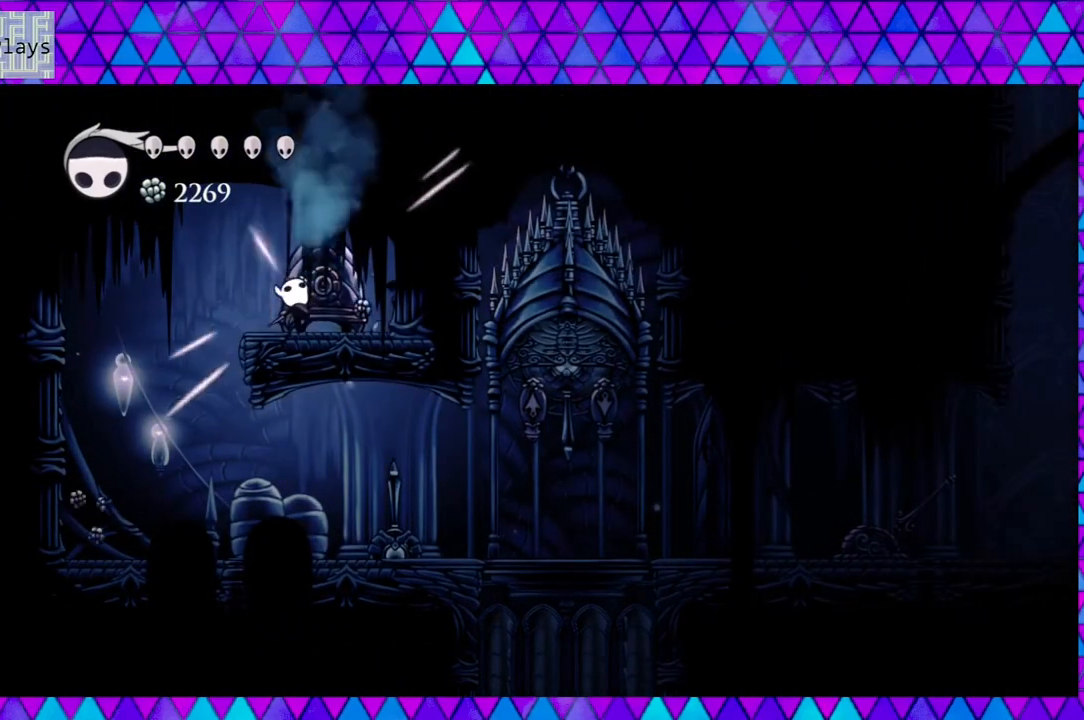
{"buttons": ["Y", "DPAD_UP"], "left_stick": "center", "right_stick": "center", "events": [[33, "Y", "up"], [100, "Y", "down"], [217, "Y", "up"], [267, "Y", "down"], [367, "Y", "up"], [450, "Y", "down"]]}
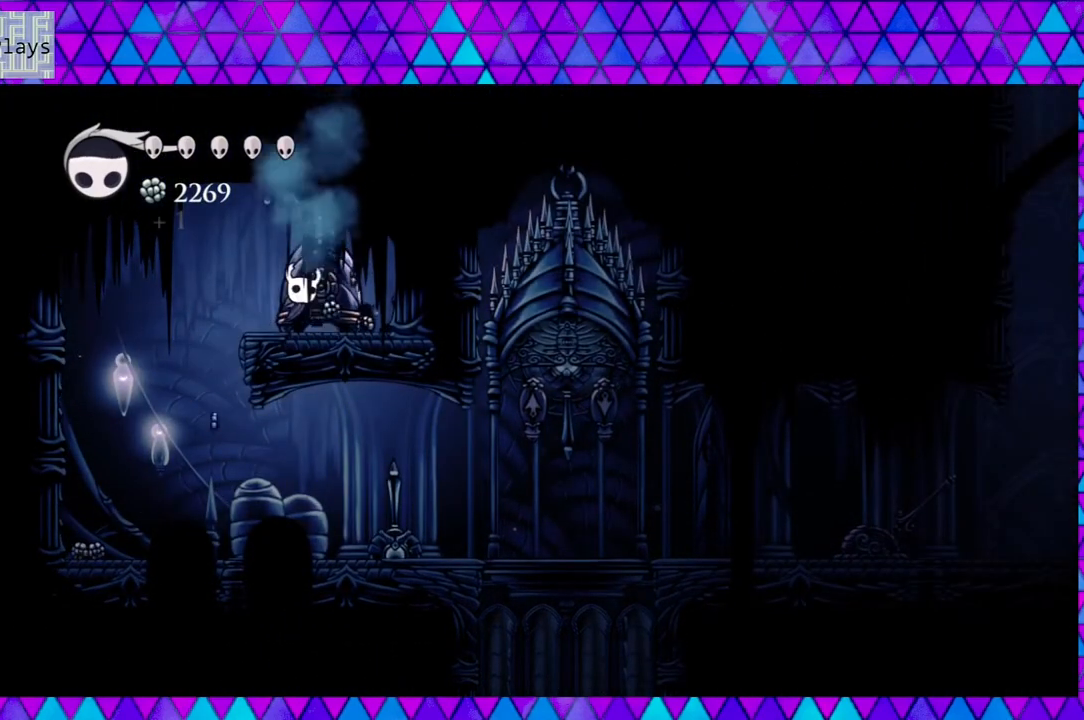
{"buttons": ["Y", "DPAD_UP"], "left_stick": "center", "right_stick": "center", "events": [[50, "Y", "up"], [133, "Y", "down"], [350, "Y", "up"], [450, "Y", "down"]]}
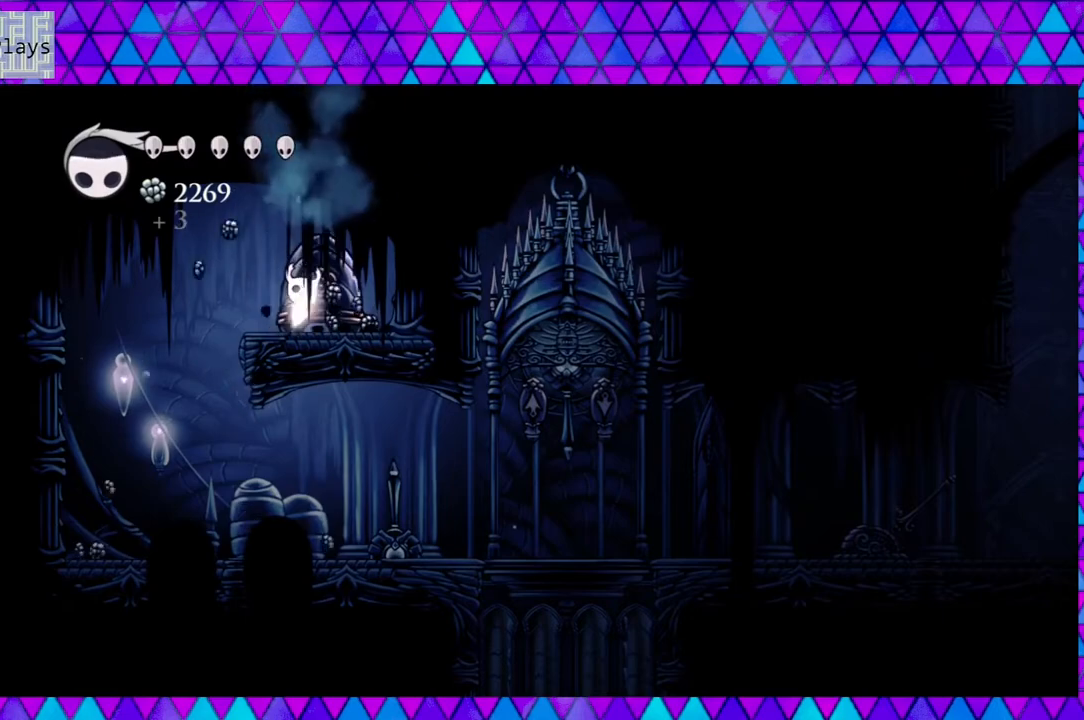
{"buttons": ["Y", "DPAD_UP"], "left_stick": "center", "right_stick": "center", "events": [[50, "Y", "up"], [133, "Y", "down"], [200, "Y", "up"], [300, "Y", "down"], [383, "Y", "up"], [450, "Y", "down"]]}
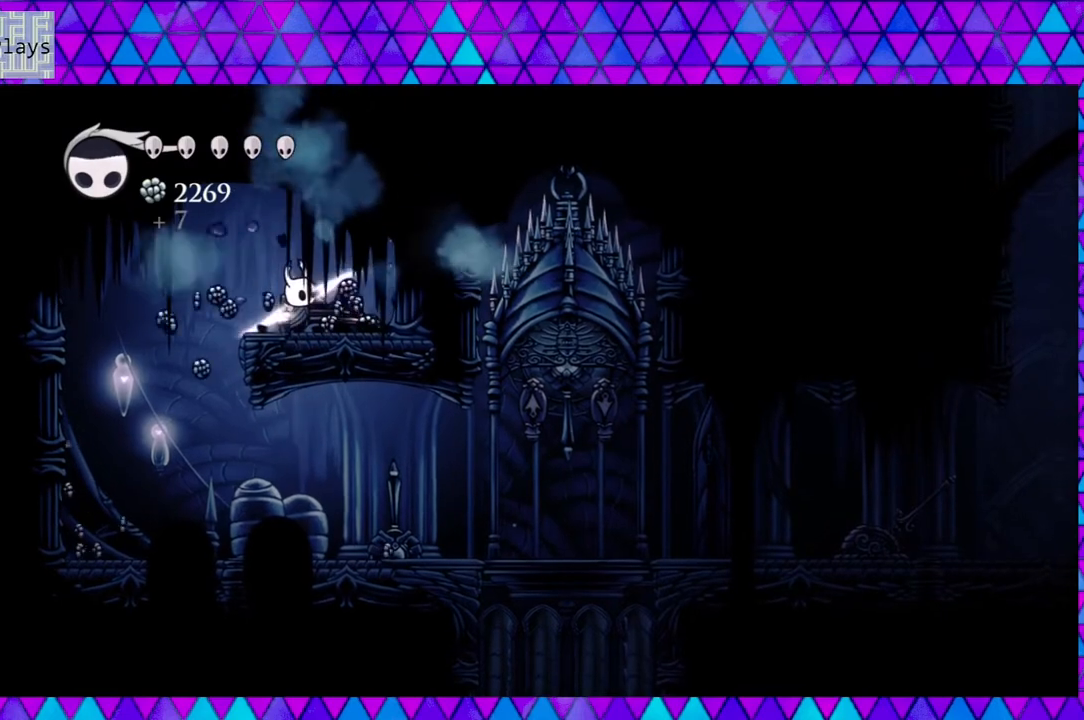
{"buttons": ["DPAD_RIGHT"], "left_stick": "center", "right_stick": "center", "events": [[33, "Y", "up"], [100, "Y", "down"], [217, "Y", "up"], [250, "Y", "down"], [333, "Y", "up"], [367, "DPAD_UP", "up"], [483, "DPAD_RIGHT", "down"]]}
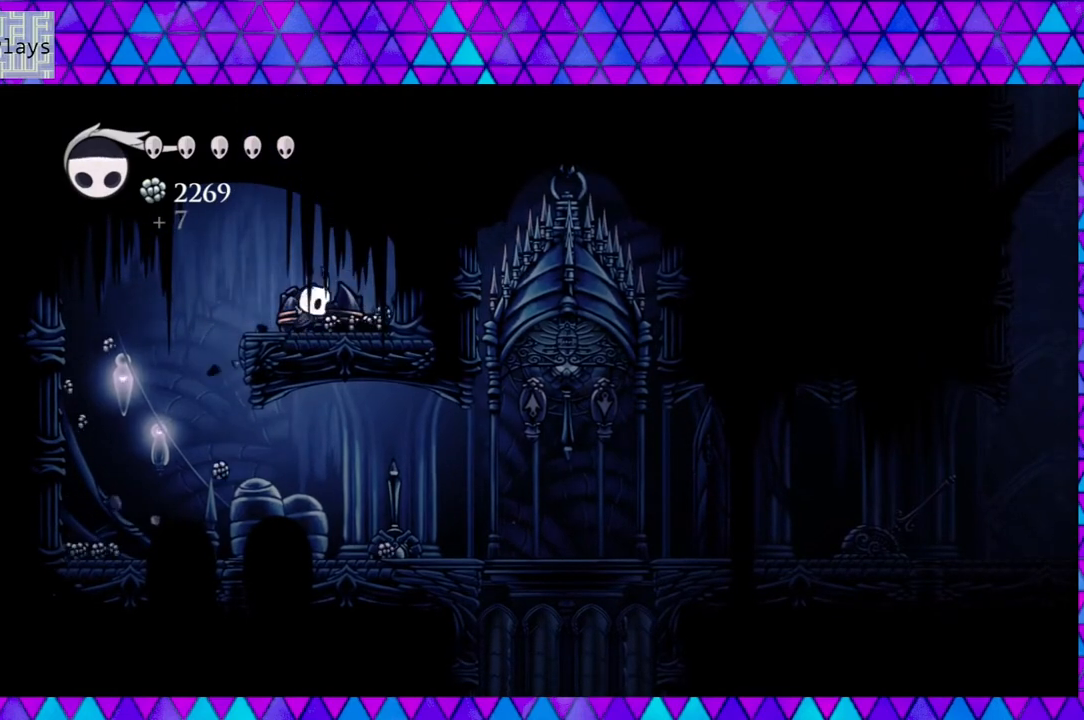
{"buttons": [], "left_stick": "center", "right_stick": "center", "events": [[483, "DPAD_RIGHT", "up"]]}
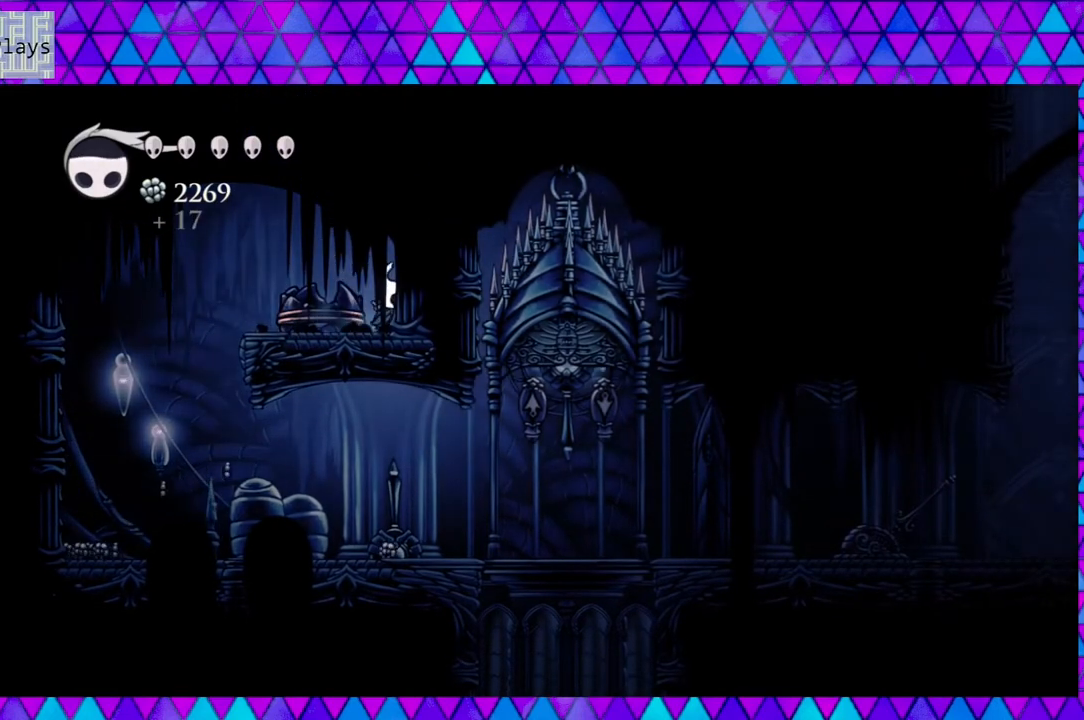
{"buttons": ["DPAD_LEFT"], "left_stick": "center", "right_stick": "center", "events": [[33, "DPAD_LEFT", "down"], [200, "R2", "down"], [400, "R2", "up"]]}
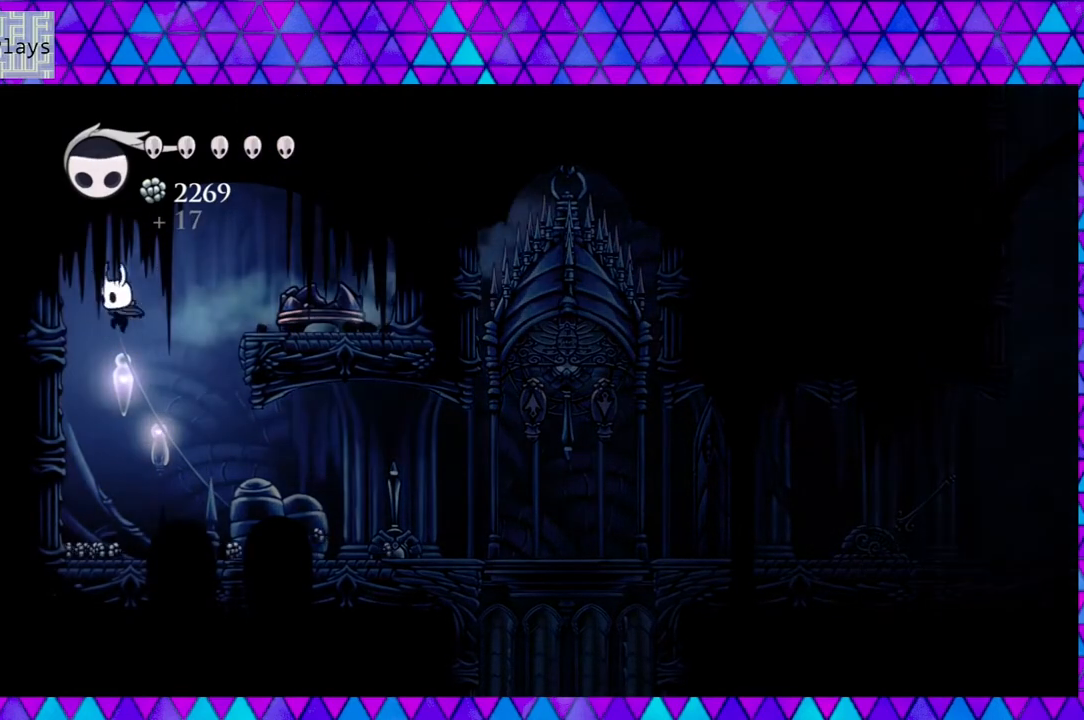
{"buttons": [], "left_stick": "center", "right_stick": "center", "events": [[433, "DPAD_LEFT", "up"]]}
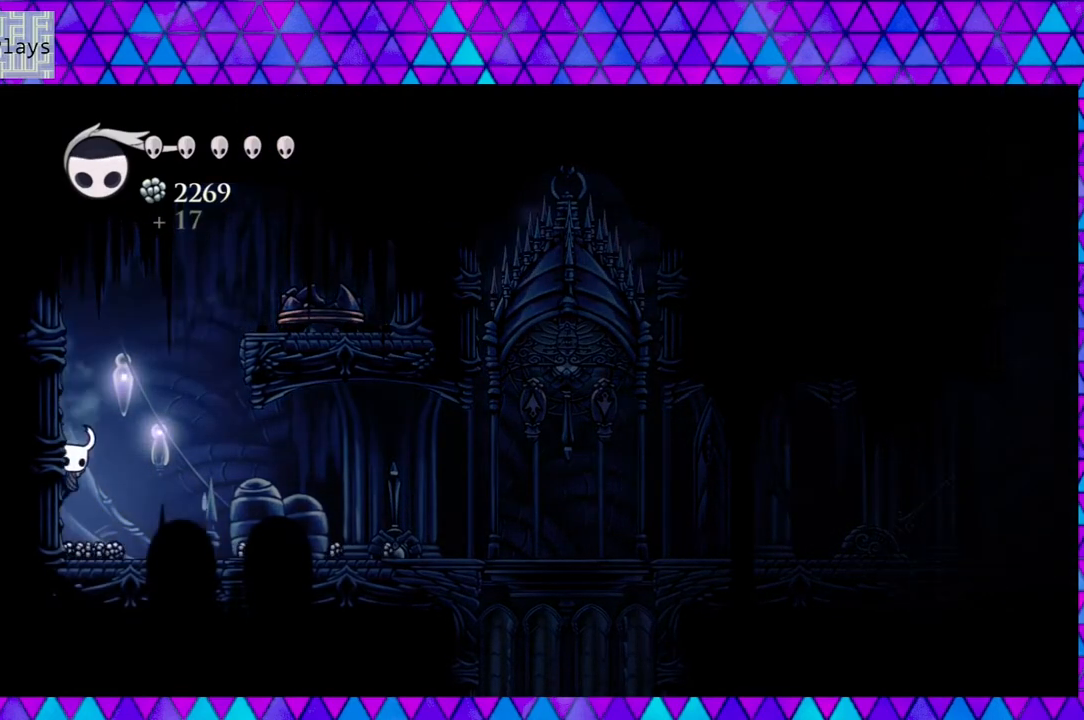
{"buttons": ["DPAD_RIGHT"], "left_stick": "center", "right_stick": "center", "events": [[33, "DPAD_RIGHT", "down"]]}
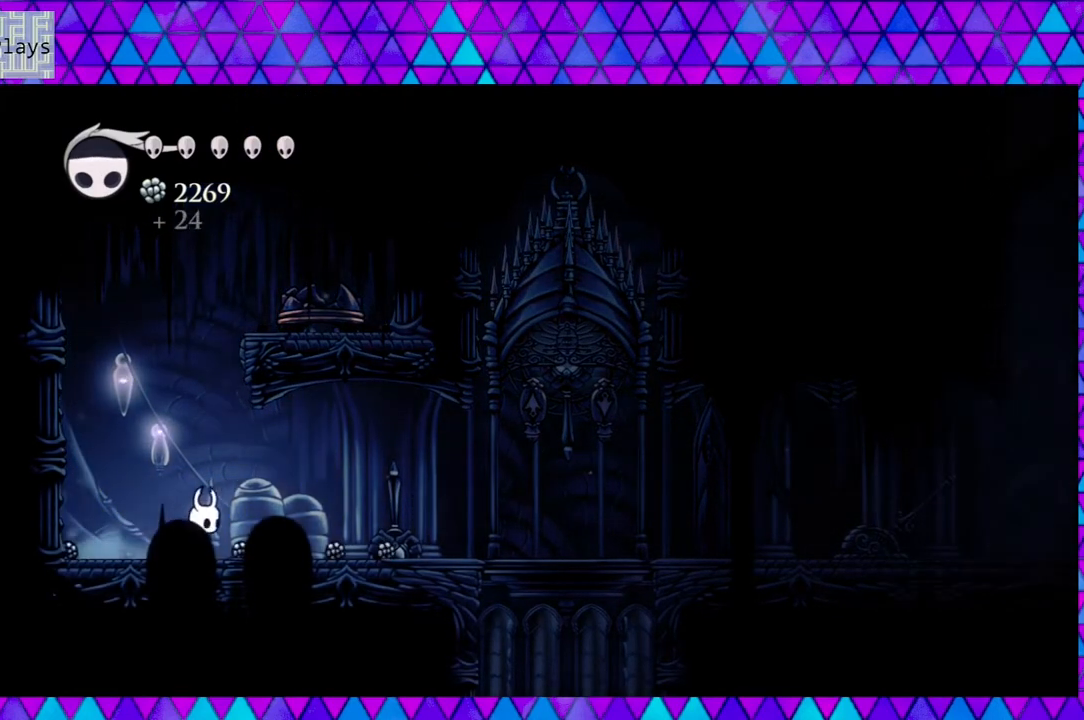
{"buttons": ["DPAD_RIGHT"], "left_stick": "center", "right_stick": "center", "events": []}
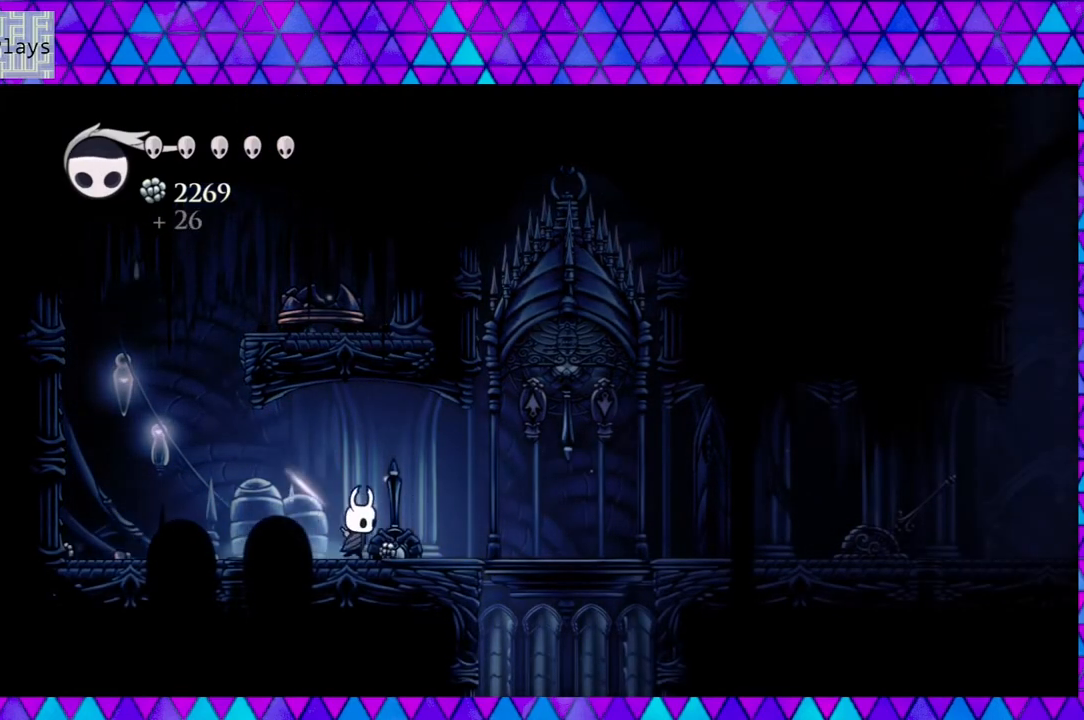
{"buttons": ["R2", "DPAD_LEFT"], "left_stick": "center", "right_stick": "center", "events": [[117, "DPAD_RIGHT", "up"], [150, "DPAD_LEFT", "down"], [250, "R2", "down"]]}
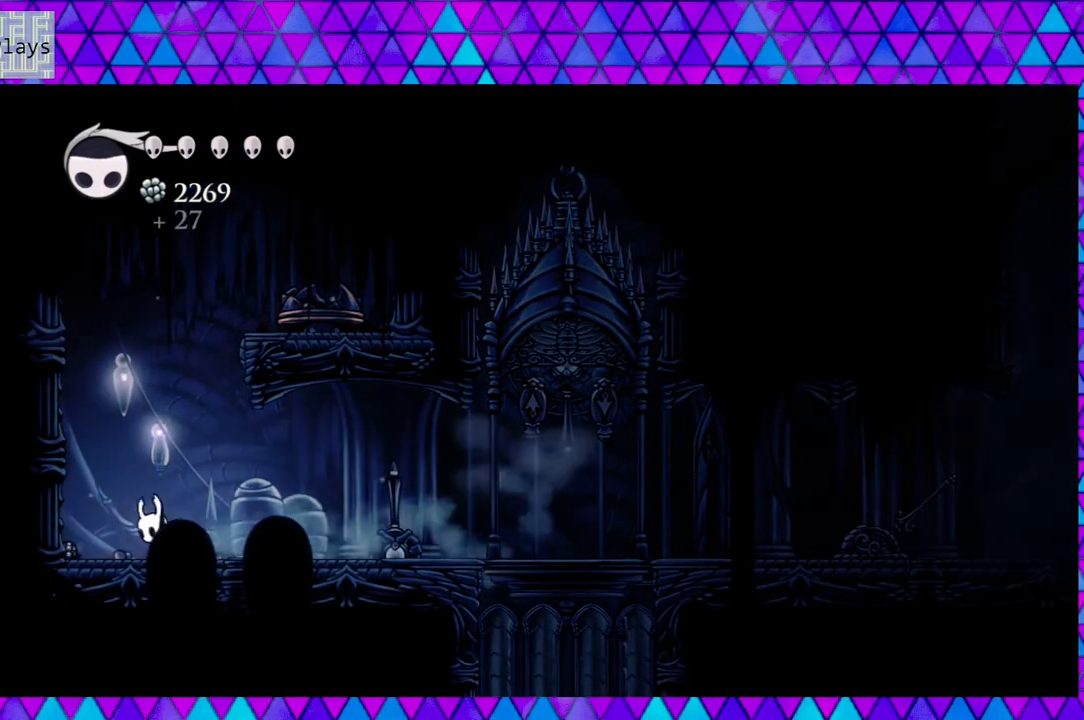
{"buttons": [], "left_stick": "center", "right_stick": "center", "events": [[167, "R2", "up"], [433, "DPAD_LEFT", "up"]]}
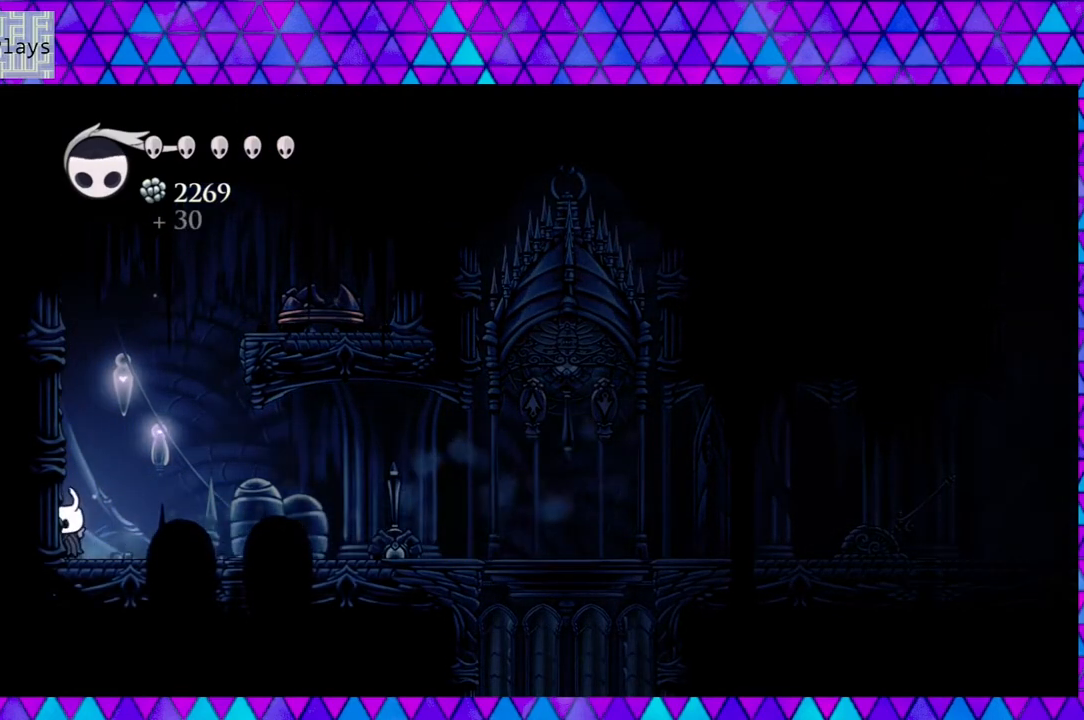
{"buttons": ["R2", "DPAD_RIGHT"], "left_stick": "center", "right_stick": "center", "events": [[17, "DPAD_RIGHT", "down"], [350, "R2", "down"]]}
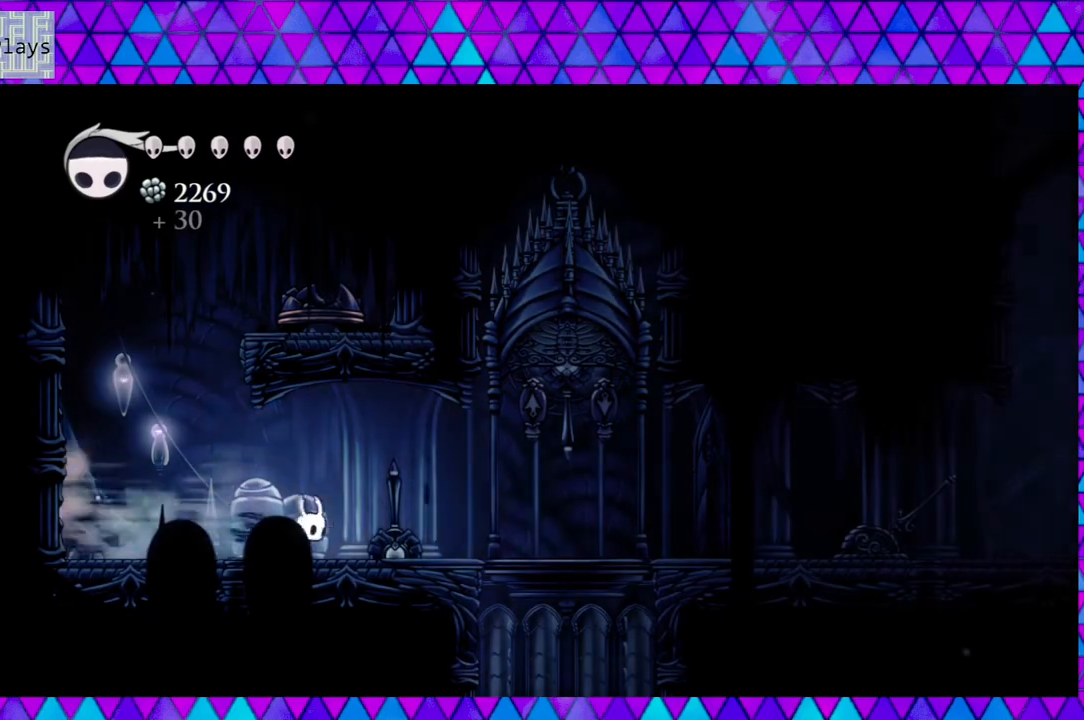
{"buttons": ["DPAD_RIGHT"], "left_stick": "center", "right_stick": "center", "events": [[233, "R2", "up"]]}
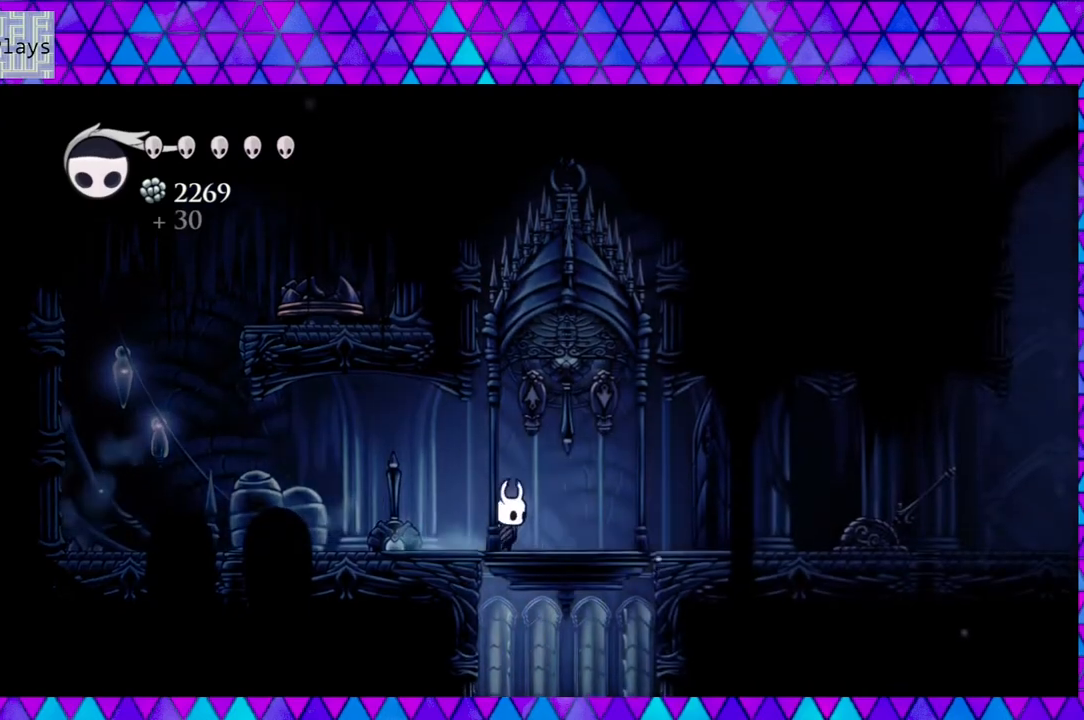
{"buttons": ["DPAD_RIGHT"], "left_stick": "center", "right_stick": "center", "events": []}
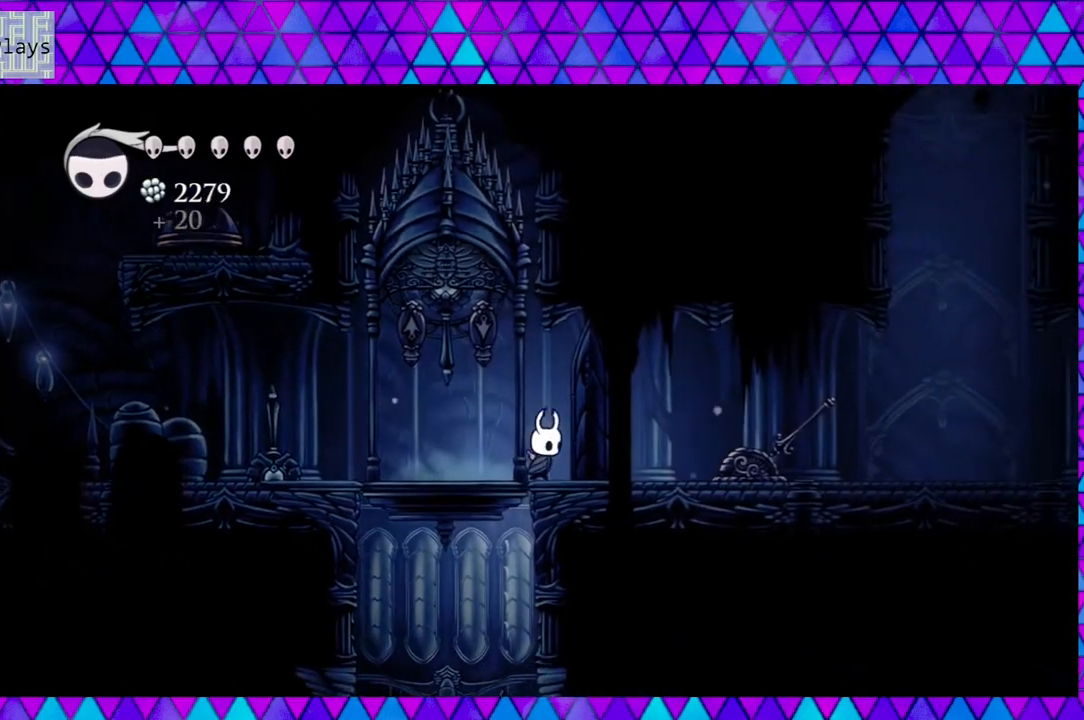
{"buttons": [], "left_stick": "center", "right_stick": "center", "events": [[250, "DPAD_RIGHT", "up"]]}
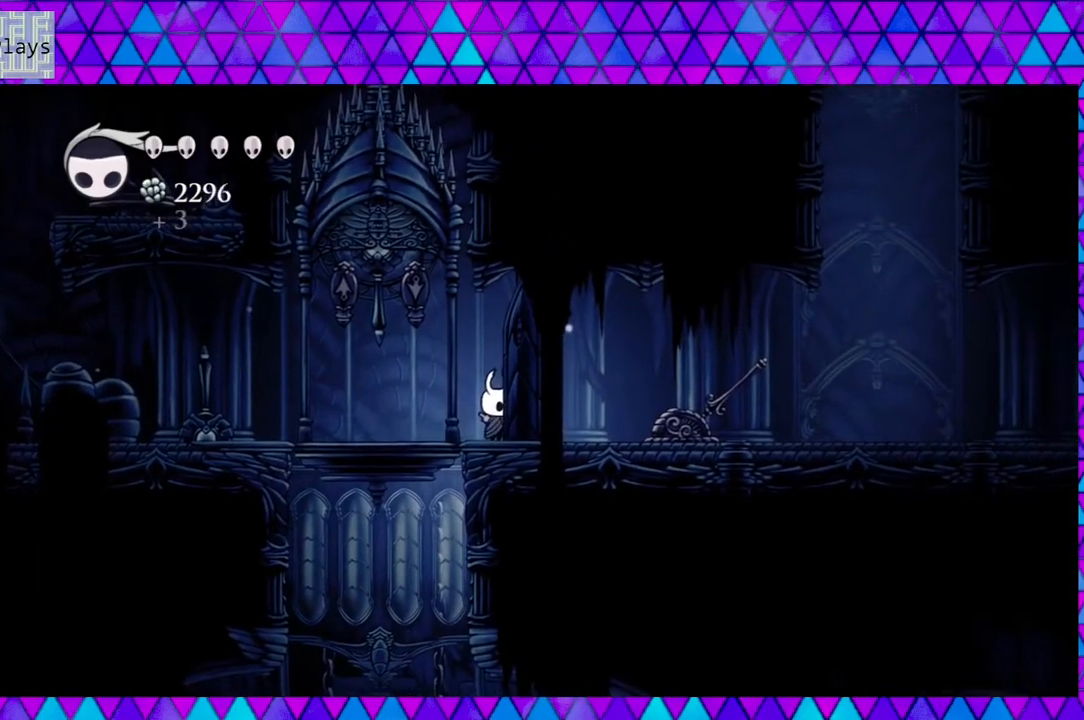
{"buttons": ["DPAD_UP"], "left_stick": "center", "right_stick": "center", "events": [[117, "DPAD_LEFT", "down"], [417, "DPAD_LEFT", "up"], [417, "DPAD_UP", "down"]]}
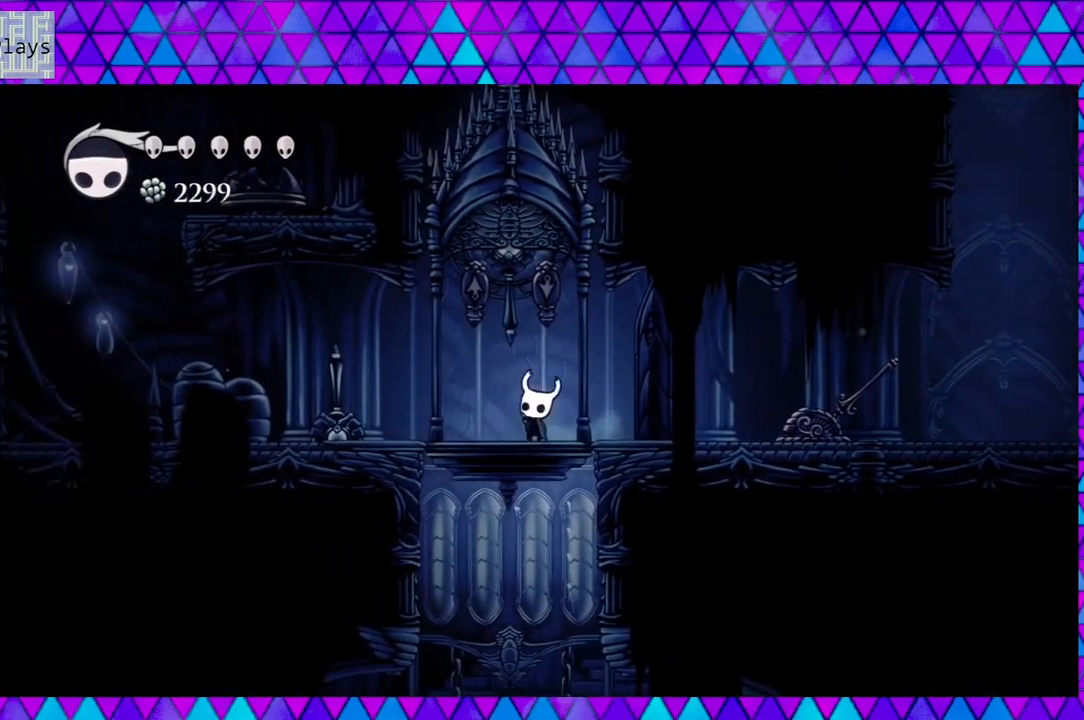
{"buttons": [], "left_stick": "center", "right_stick": "center", "events": [[17, "Y", "down"], [167, "Y", "up"], [300, "DPAD_UP", "up"]]}
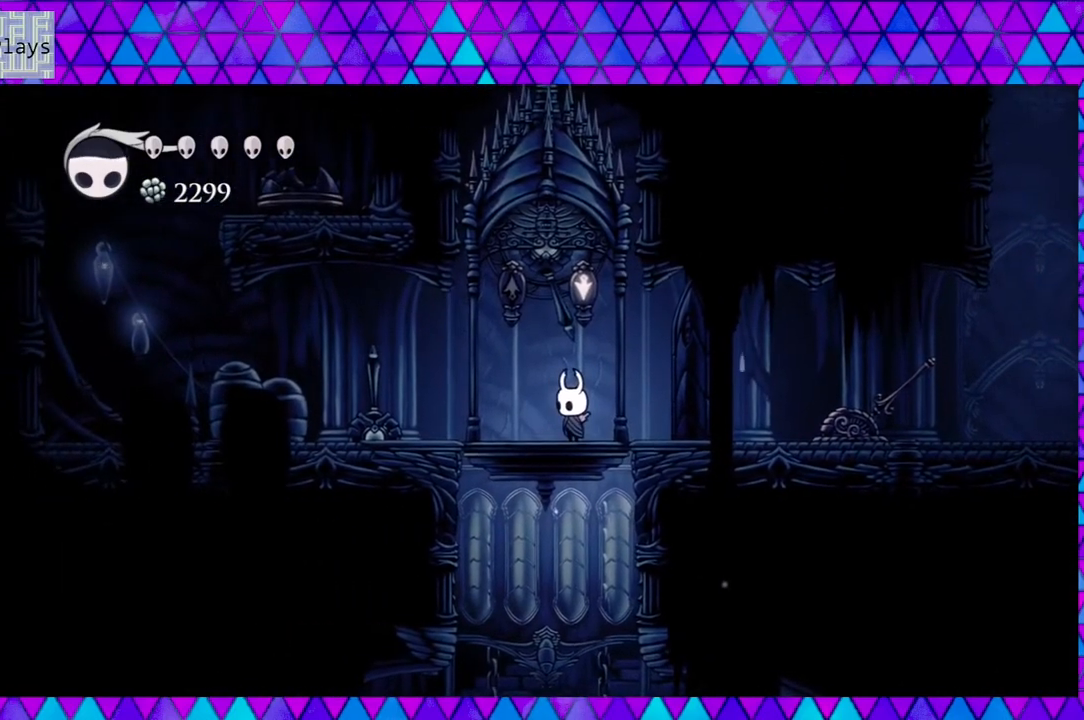
{"buttons": [], "left_stick": "center", "right_stick": "center", "events": []}
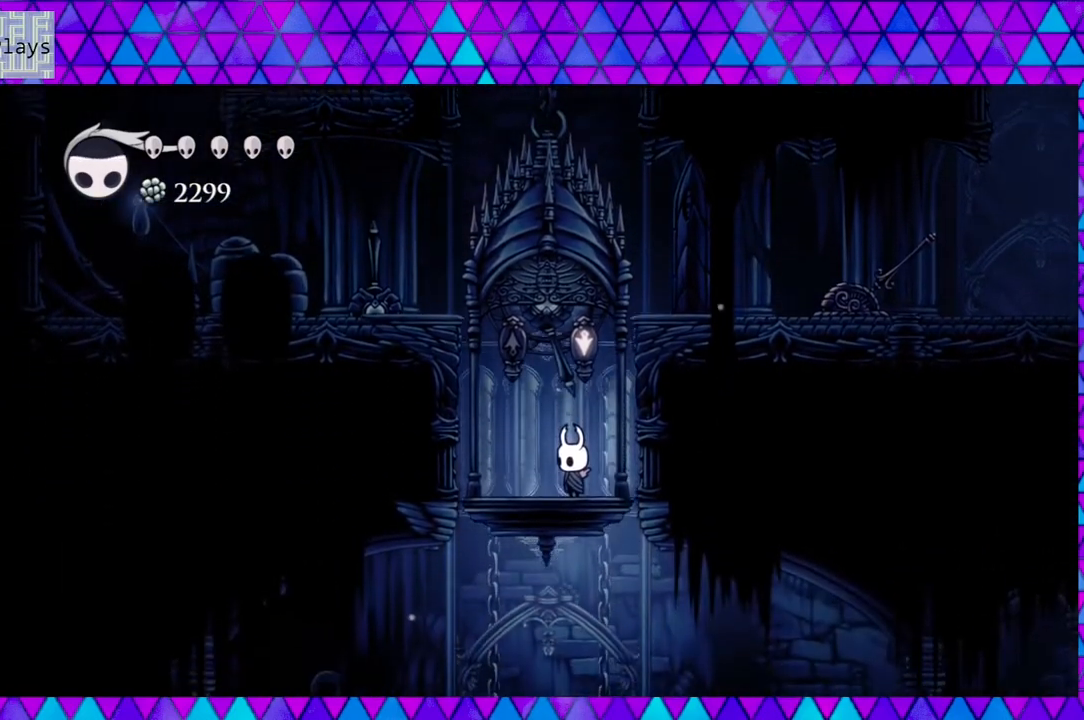
{"buttons": [], "left_stick": "center", "right_stick": "center", "events": []}
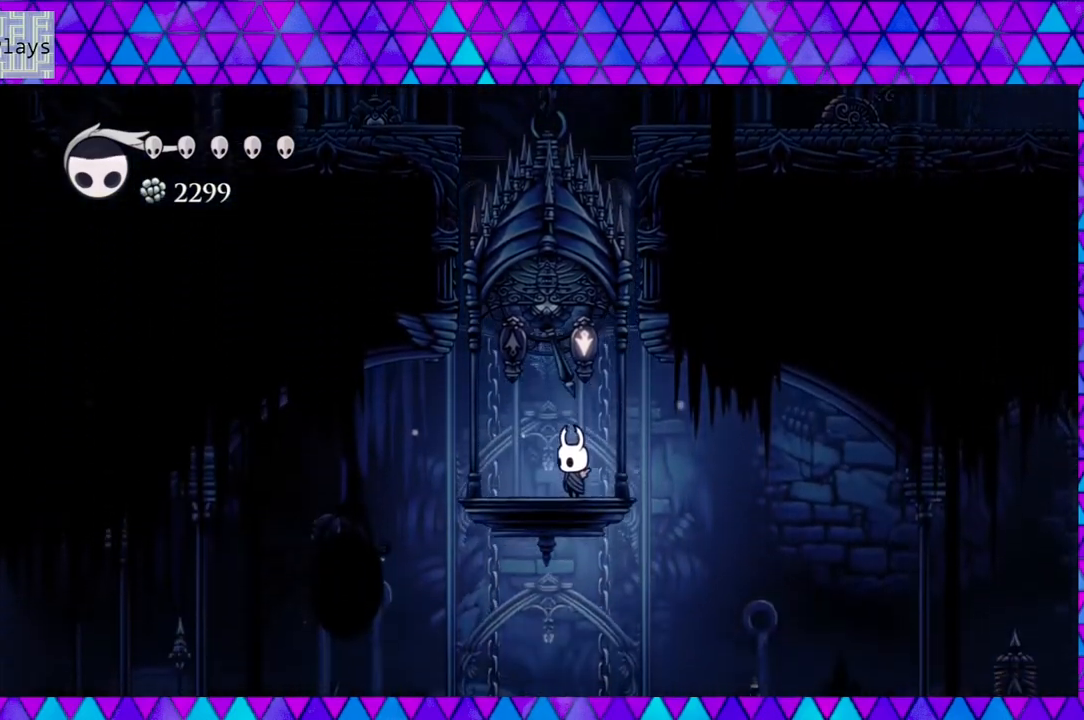
{"buttons": [], "left_stick": "center", "right_stick": "center", "events": []}
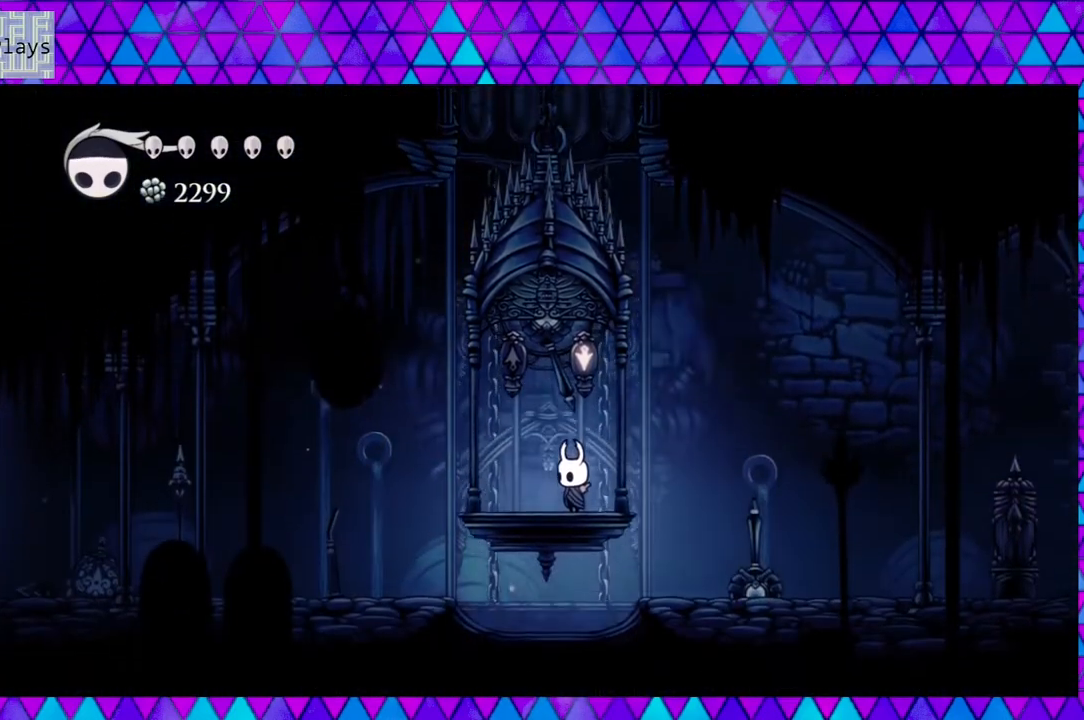
{"buttons": ["B", "DPAD_LEFT"], "left_stick": "center", "right_stick": "center", "events": [[50, "DPAD_LEFT", "down"], [200, "B", "down"]]}